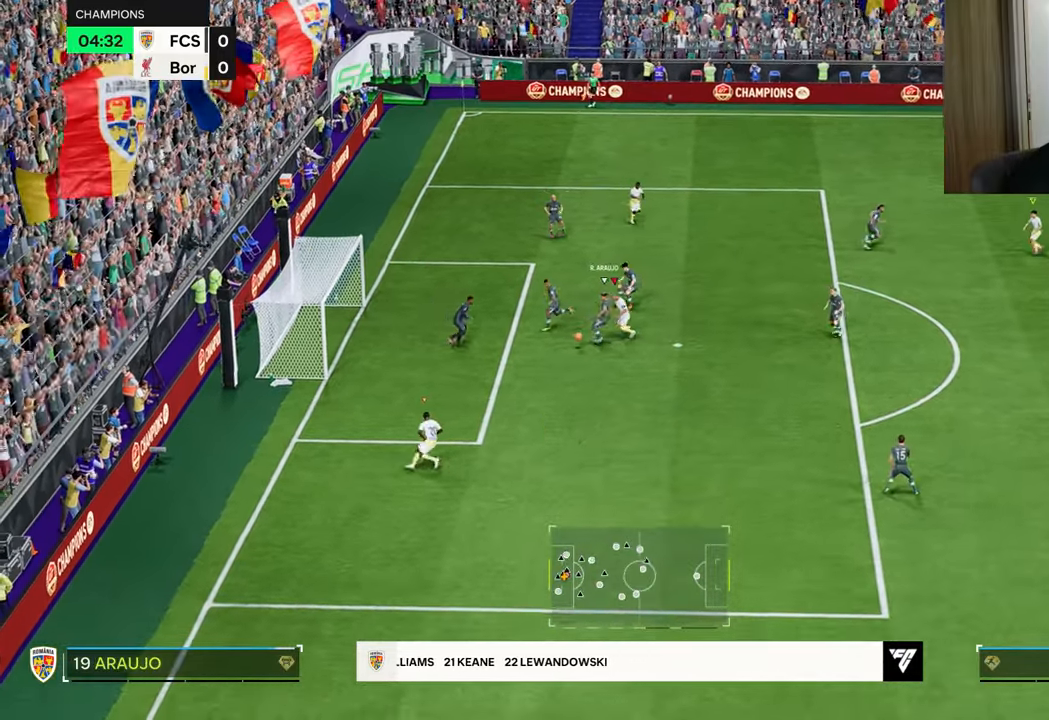
Gameplay with a controller (PlayStation layout); each line is a JSON object with the inputs held at the frame after it. "events" lists button and stick changes between this image and that frame as [ms after this image, input, new state], when the widget could be followed in between.
{"buttons": ["R1", "R2"], "left_stick": "down-left", "right_stick": "center", "events": []}
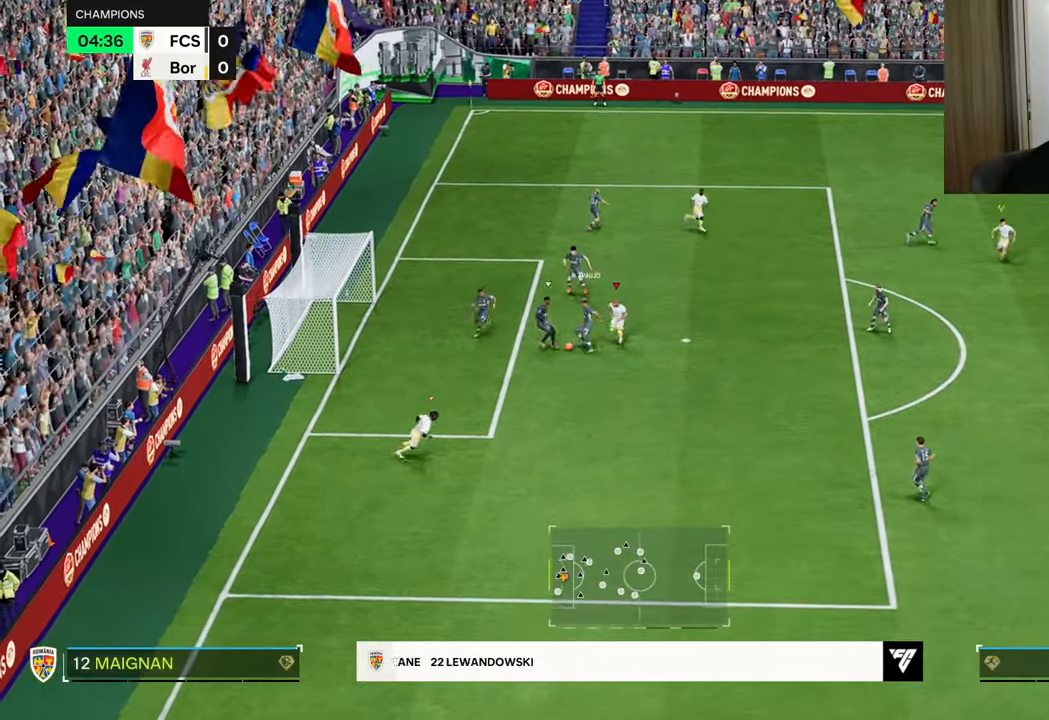
{"buttons": [], "left_stick": "center", "right_stick": "center", "events": [[334, "R1", "up"], [334, "R2", "up"], [401, "left_stick", "center"]]}
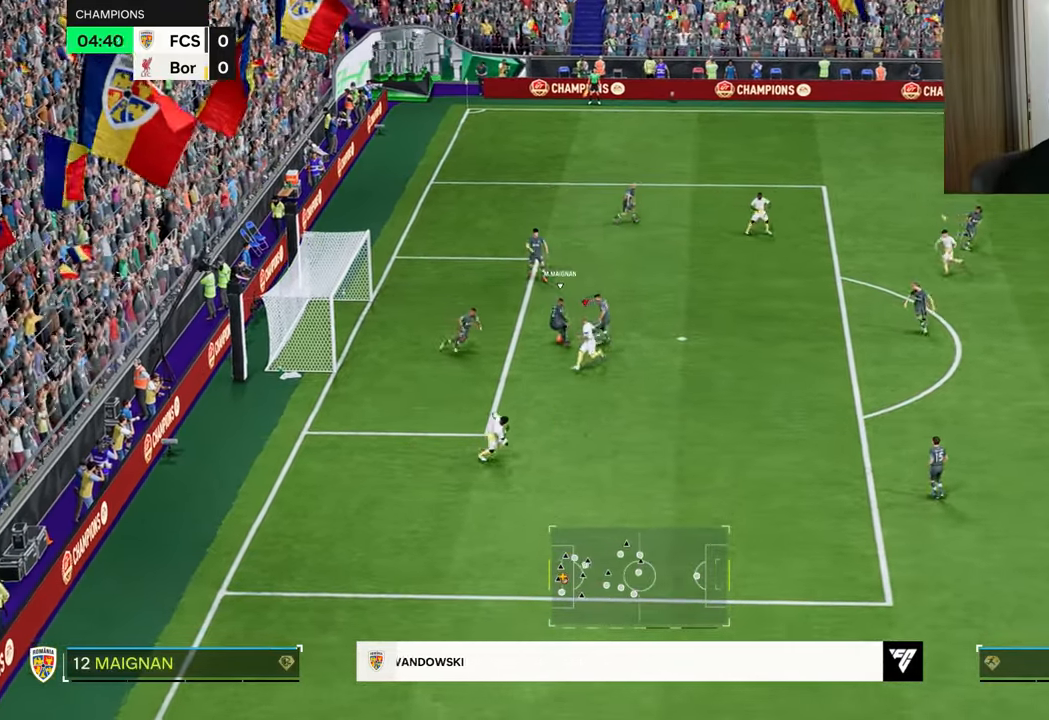
{"buttons": ["R1", "R2"], "left_stick": "up-right", "right_stick": "center", "events": [[17, "left_stick", "up-right"], [83, "R1", "down"], [367, "L1", "down"], [367, "R2", "down"], [500, "L1", "up"]]}
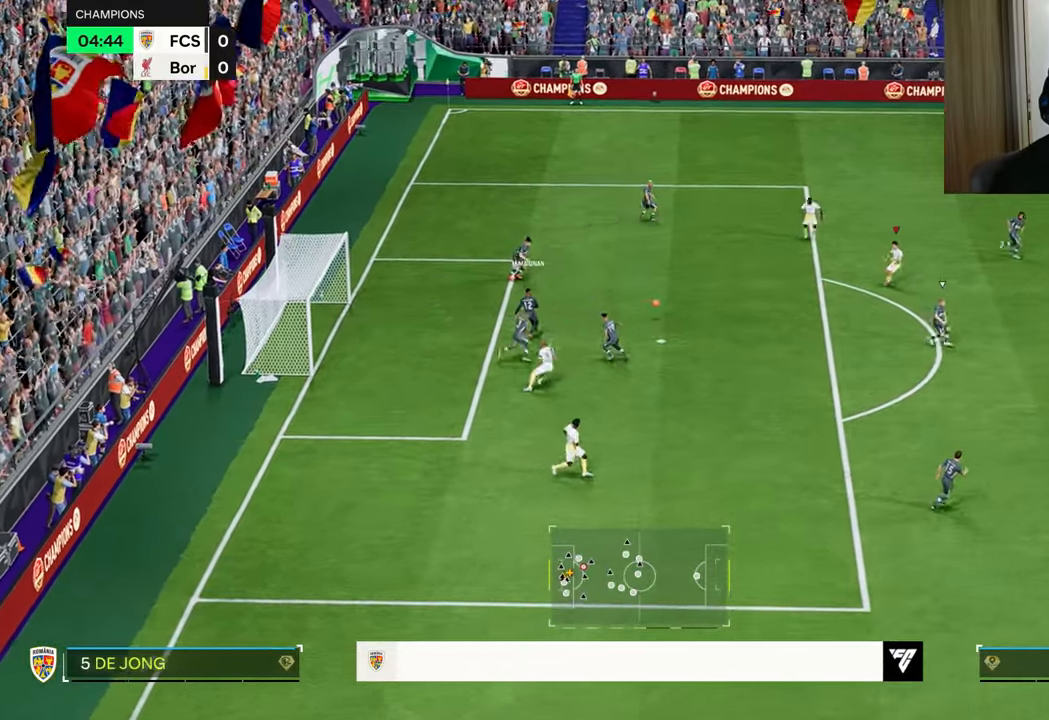
{"buttons": ["R1", "R2"], "left_stick": "down-left", "right_stick": "center", "events": [[50, "left_stick", "down-right"], [317, "left_stick", "down"], [434, "left_stick", "down-left"]]}
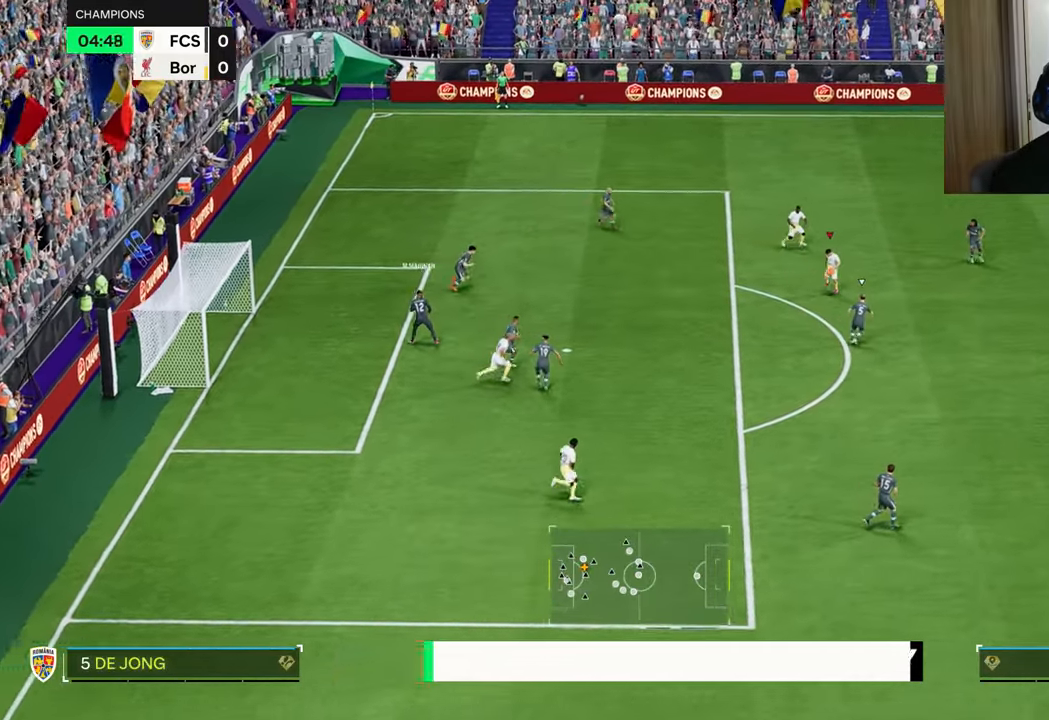
{"buttons": [], "left_stick": "left", "right_stick": "center", "events": [[33, "R2", "up"], [33, "left_stick", "left"], [50, "R1", "up"]]}
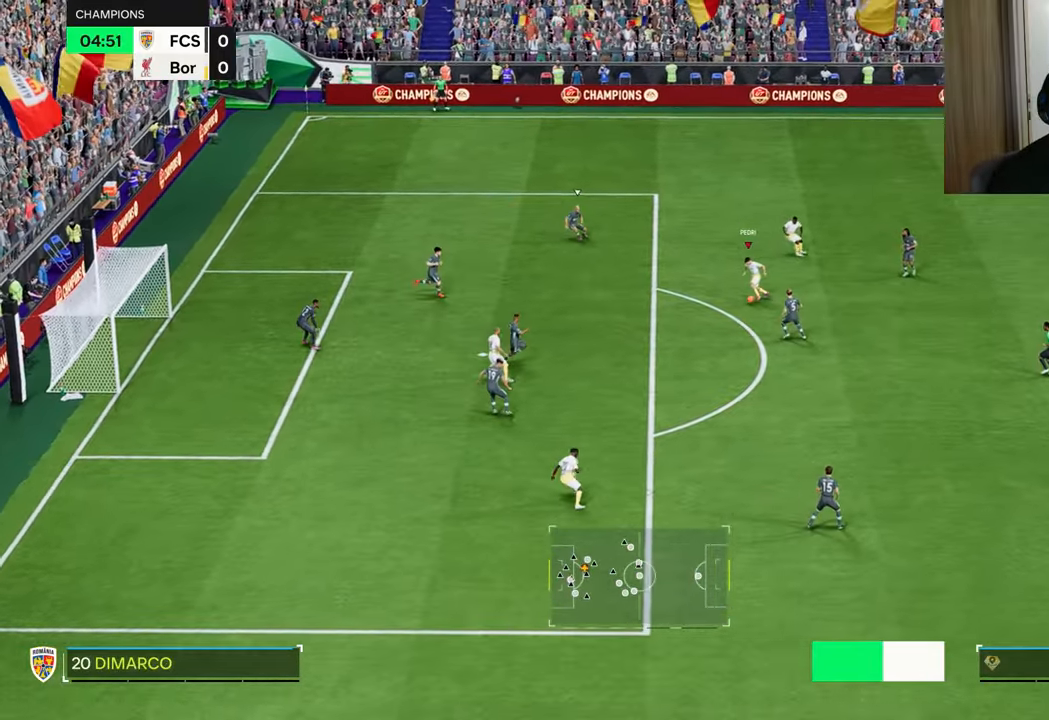
{"buttons": ["R1"], "left_stick": "down-left", "right_stick": "center", "events": [[284, "CIRCLE", "down"], [284, "L2", "down"], [284, "R1", "down"], [318, "left_stick", "down-left"], [468, "L2", "up"], [501, "CIRCLE", "up"]]}
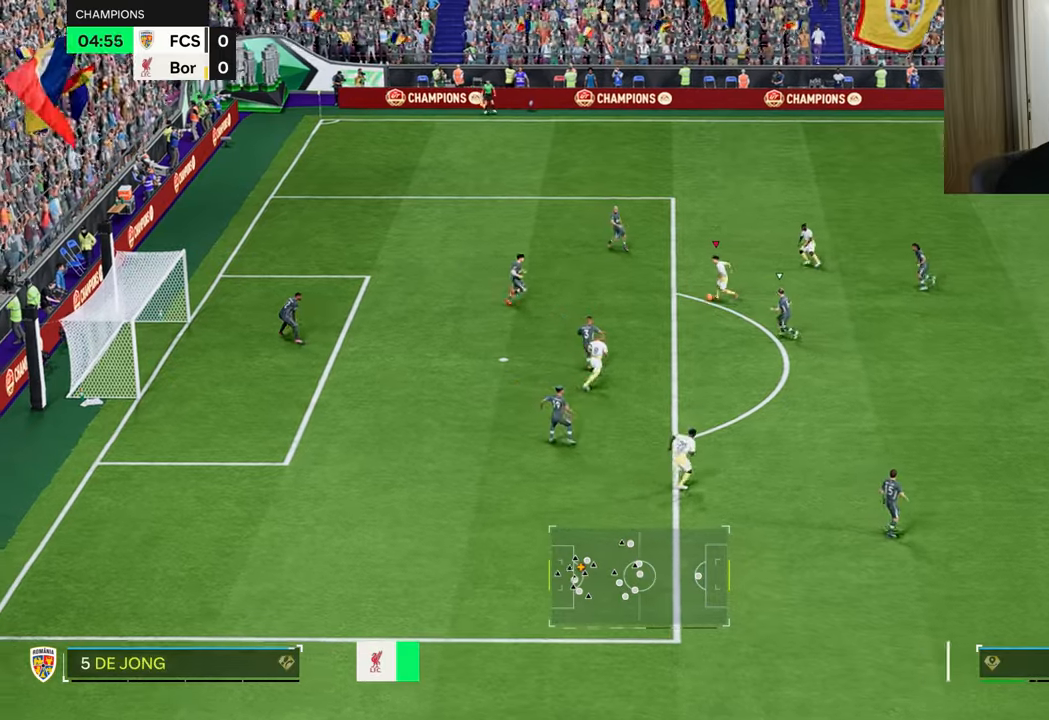
{"buttons": ["R1"], "left_stick": "down-left", "right_stick": "center", "events": []}
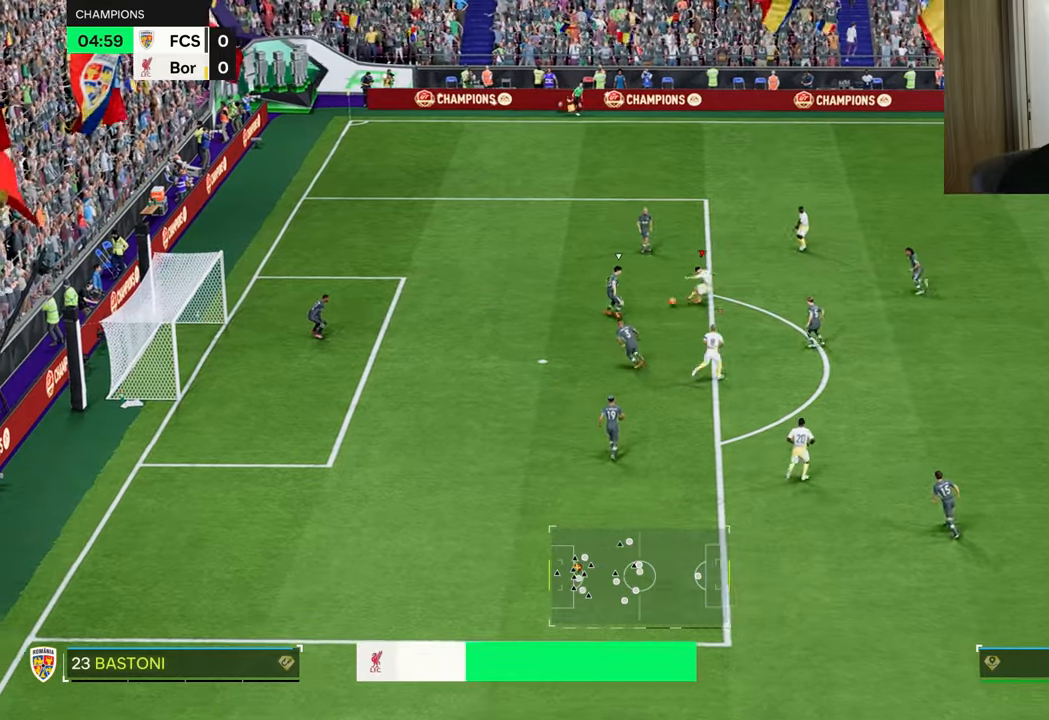
{"buttons": ["R1"], "left_stick": "down-left", "right_stick": "center", "events": []}
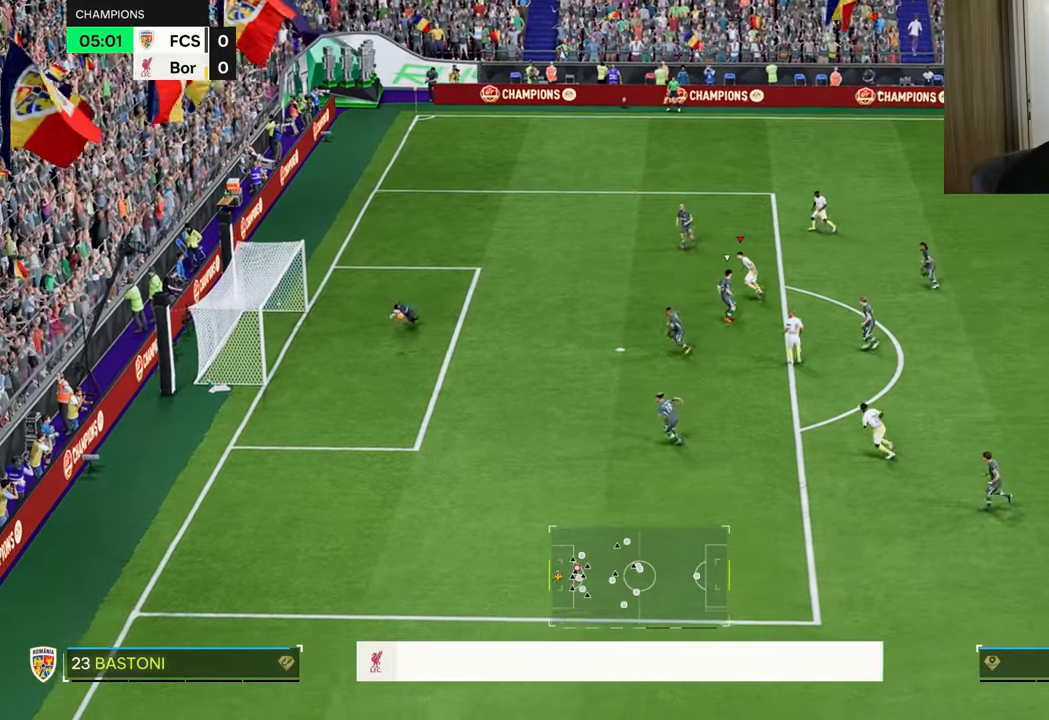
{"buttons": ["R1"], "left_stick": "up-left", "right_stick": "center", "events": [[151, "left_stick", "up-left"]]}
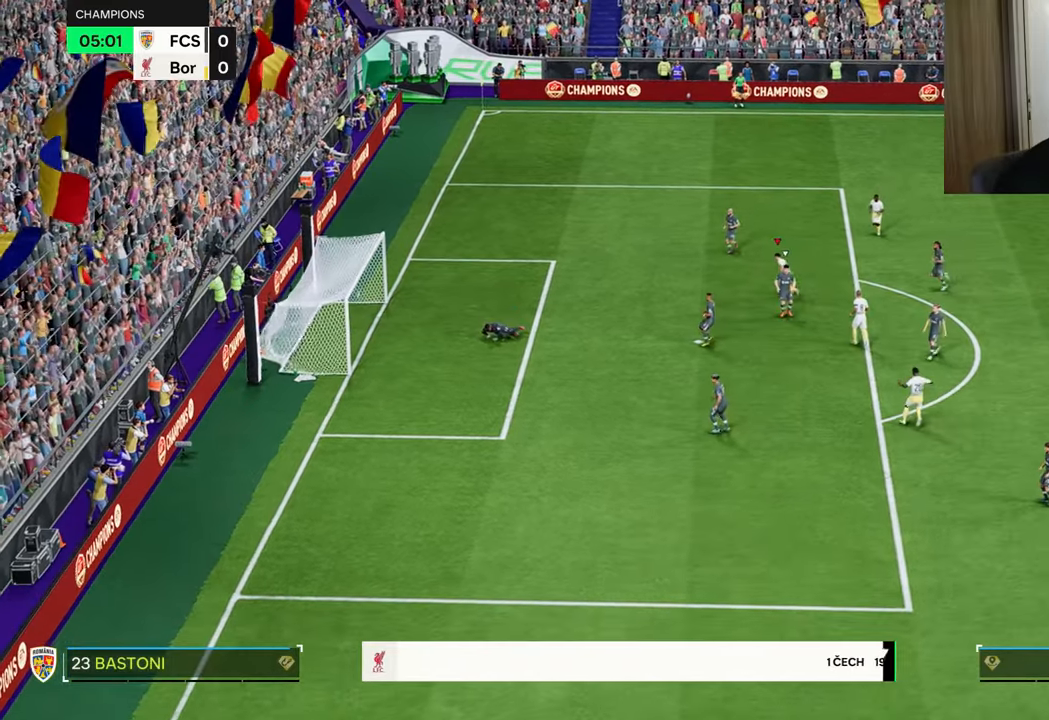
{"buttons": ["R1"], "left_stick": "up-left", "right_stick": "center", "events": []}
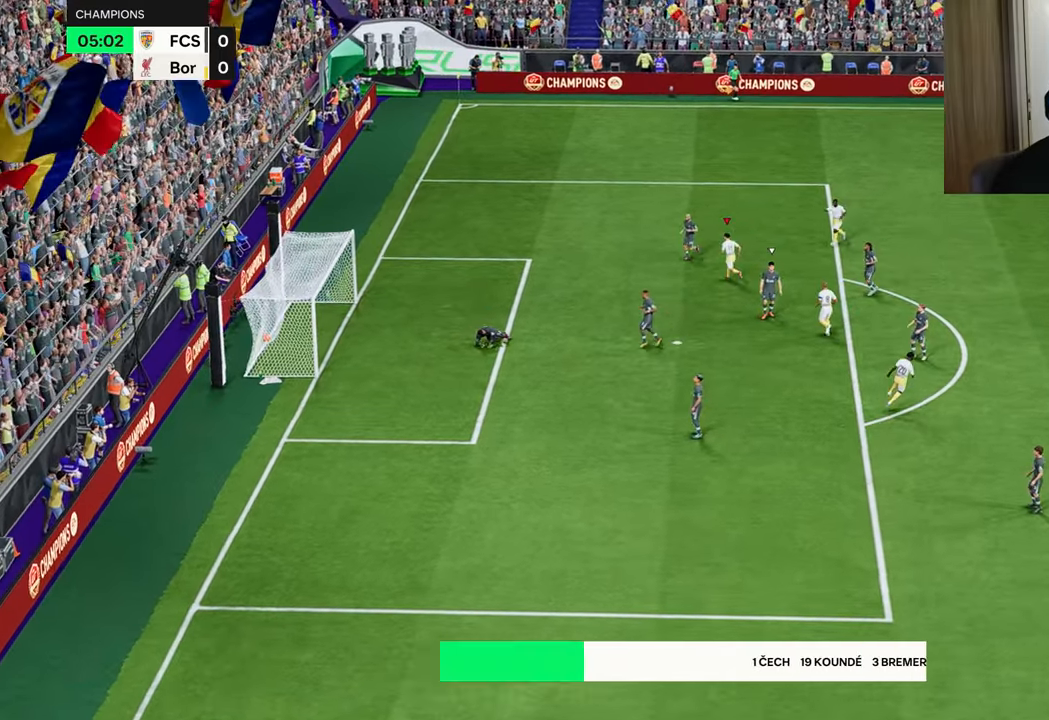
{"buttons": ["R1"], "left_stick": "up-left", "right_stick": "center", "events": []}
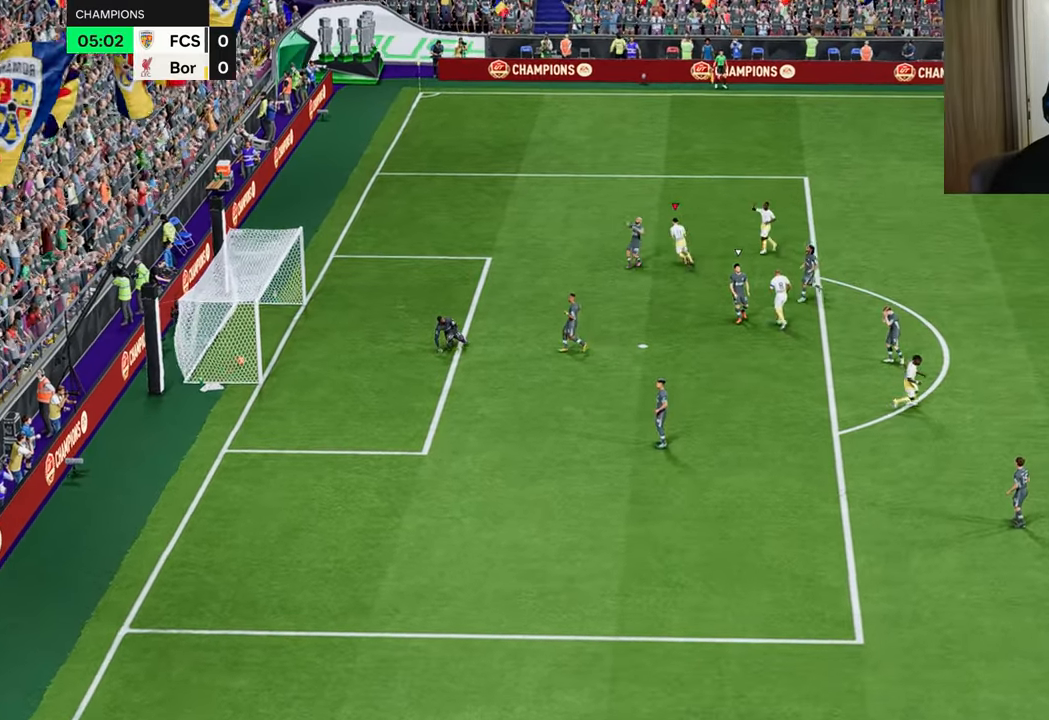
{"buttons": ["R1"], "left_stick": "up-left", "right_stick": "center", "events": []}
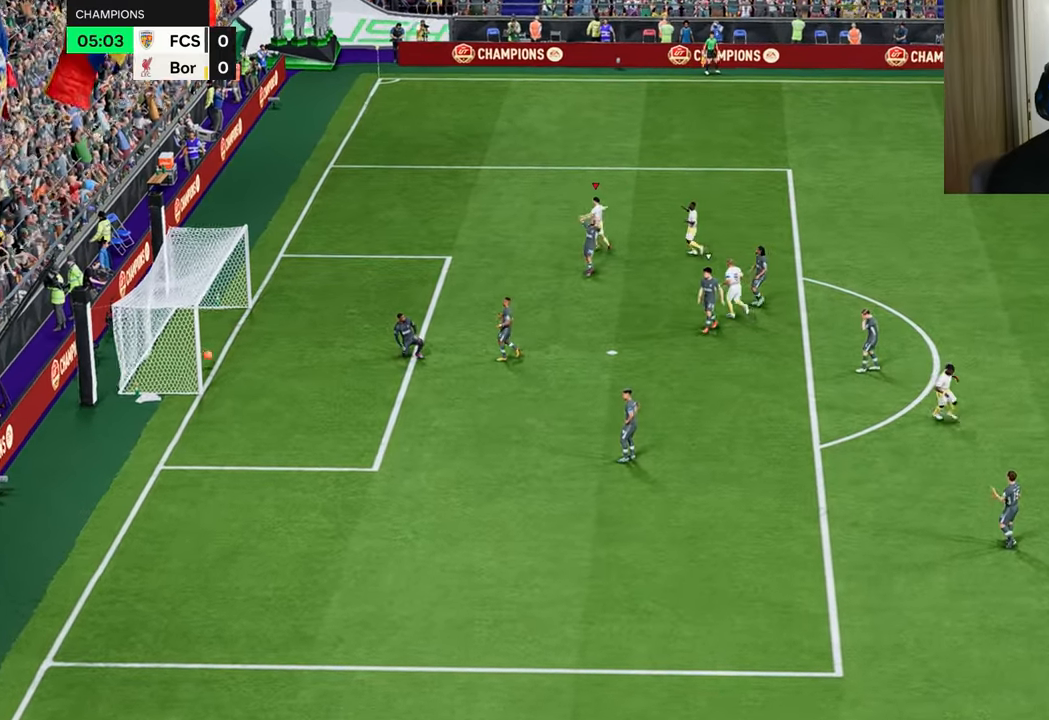
{"buttons": [], "left_stick": "center", "right_stick": "center", "events": [[484, "R1", "up"], [484, "left_stick", "center"]]}
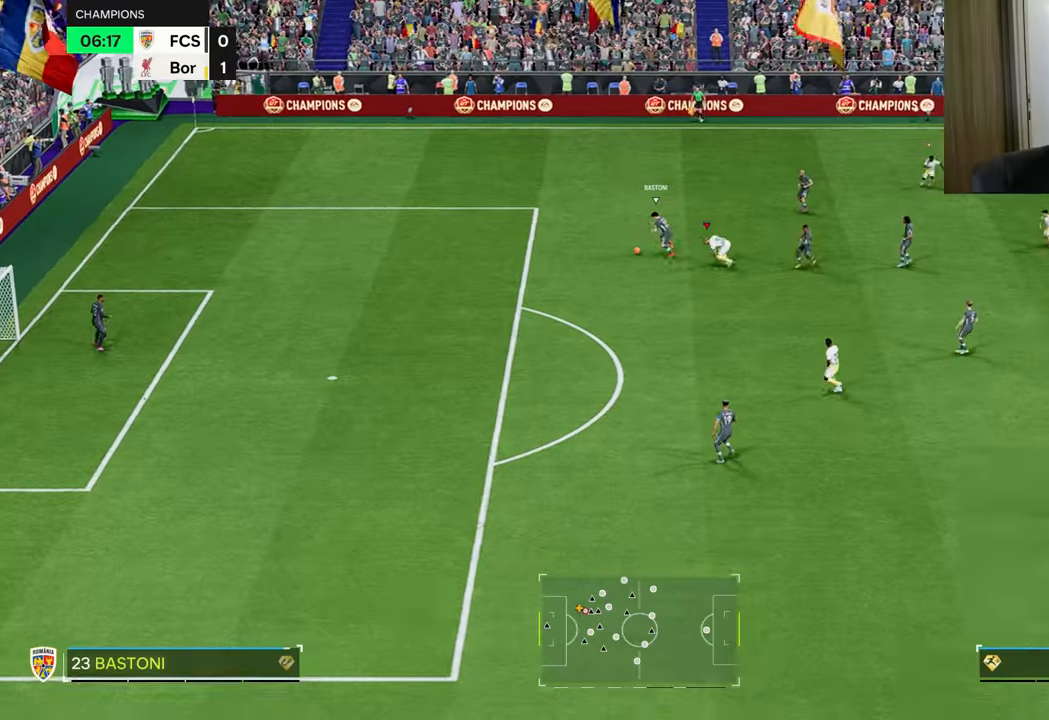
{"buttons": ["R1"], "left_stick": "up-right", "right_stick": "center", "events": [[217, "left_stick", "up-right"], [283, "L1", "down"], [283, "R1", "down"], [417, "L1", "up"]]}
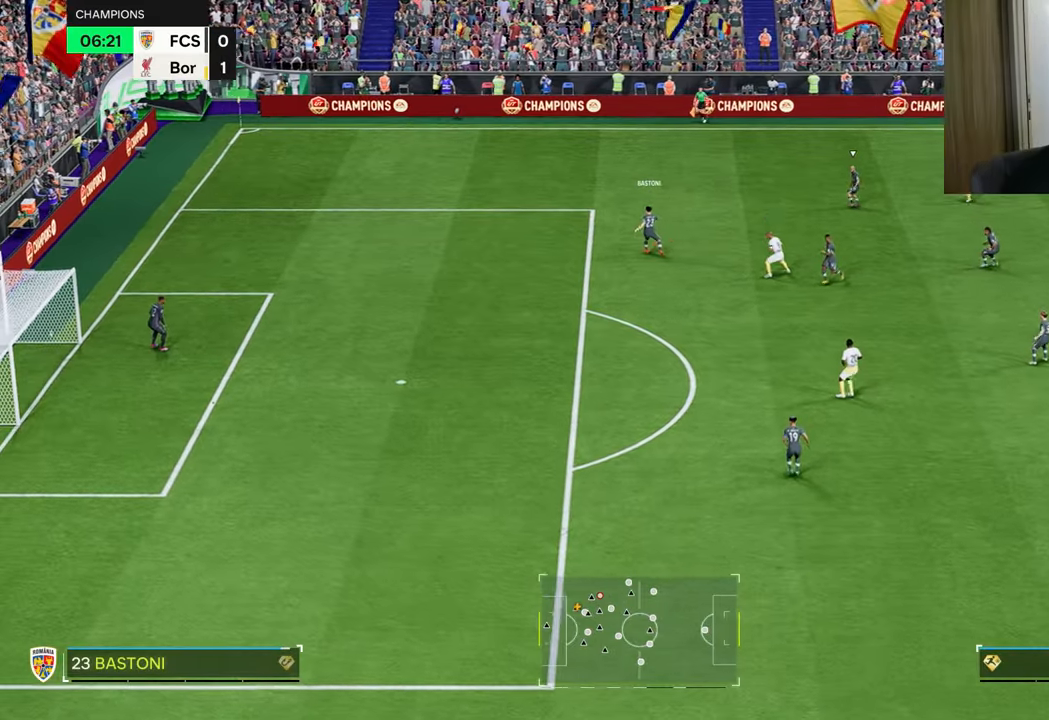
{"buttons": ["R1", "R2"], "left_stick": "up-left", "right_stick": "center", "events": [[184, "R2", "down"], [317, "left_stick", "up"], [417, "left_stick", "up-left"]]}
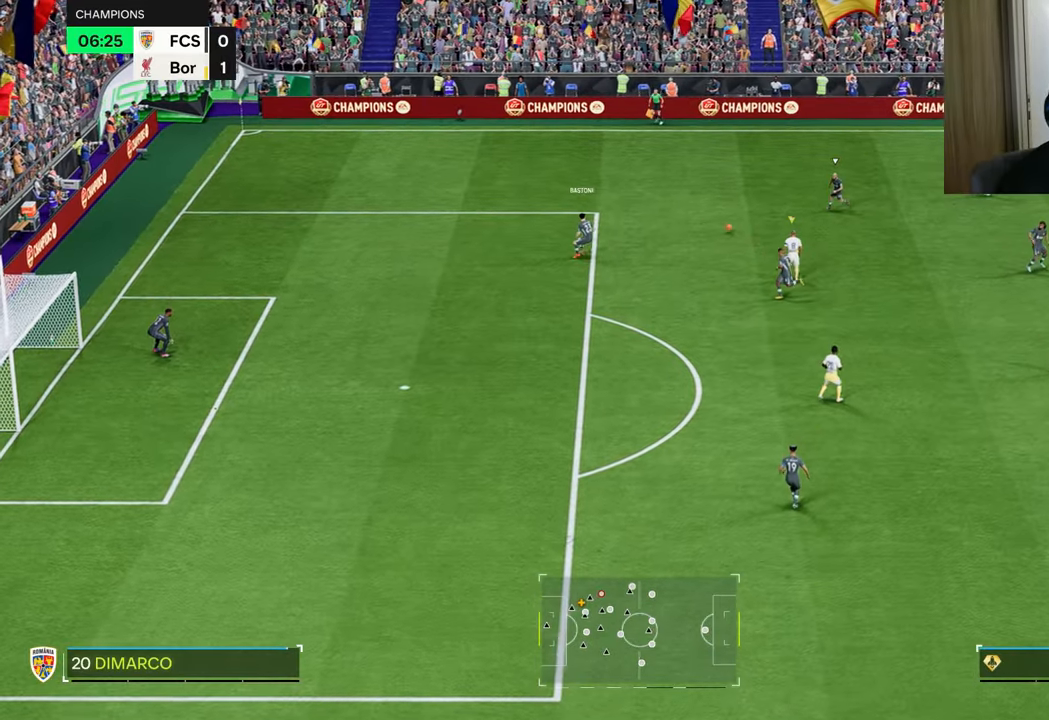
{"buttons": ["R1", "R2"], "left_stick": "left", "right_stick": "center", "events": [[217, "L1", "down"], [317, "left_stick", "left"], [350, "L1", "up"]]}
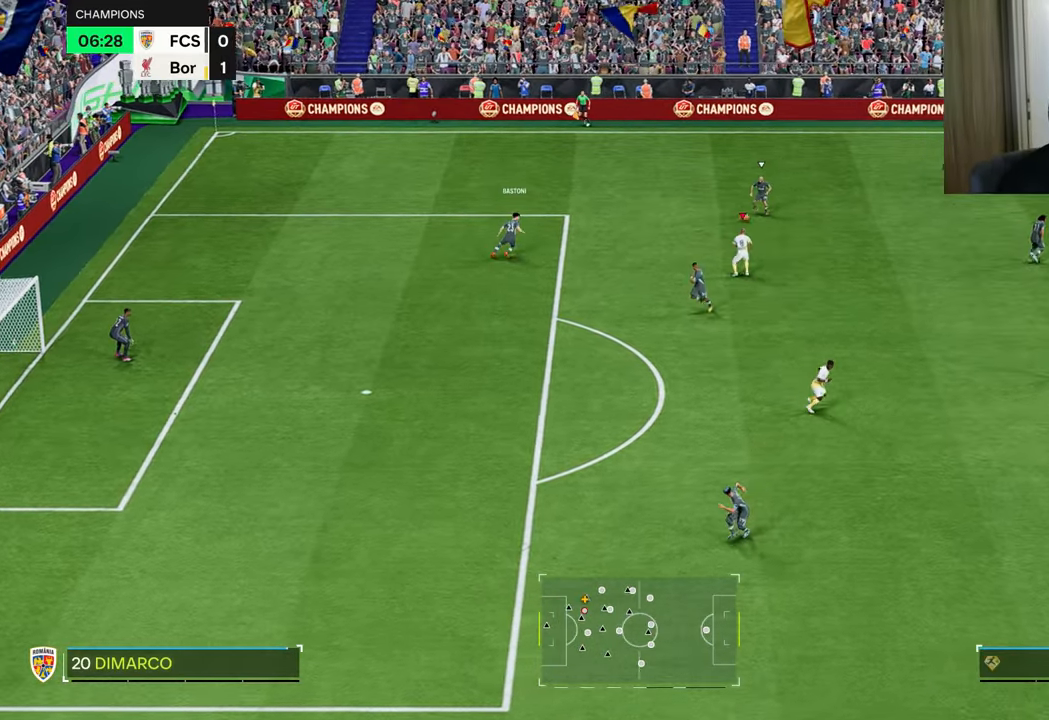
{"buttons": ["L1", "R1", "R2"], "left_stick": "left", "right_stick": "center", "events": [[400, "L1", "down"]]}
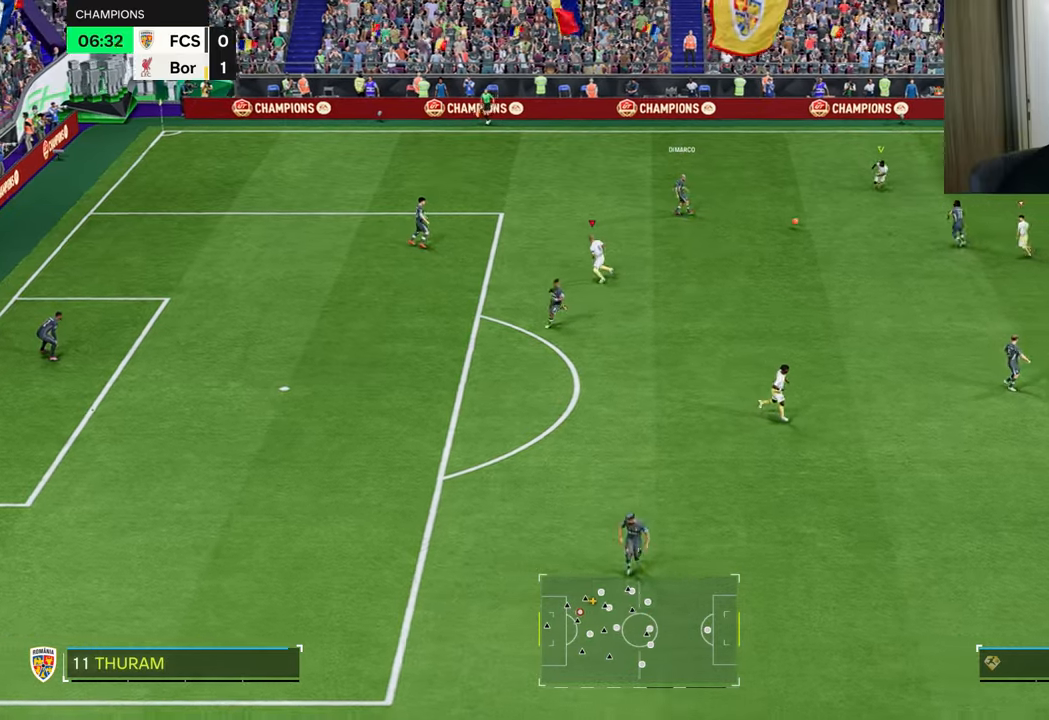
{"buttons": ["CROSS", "R1", "R2"], "left_stick": "left", "right_stick": "center", "events": [[34, "L1", "up"], [351, "CIRCLE", "down"], [467, "CROSS", "down"], [484, "CIRCLE", "up"]]}
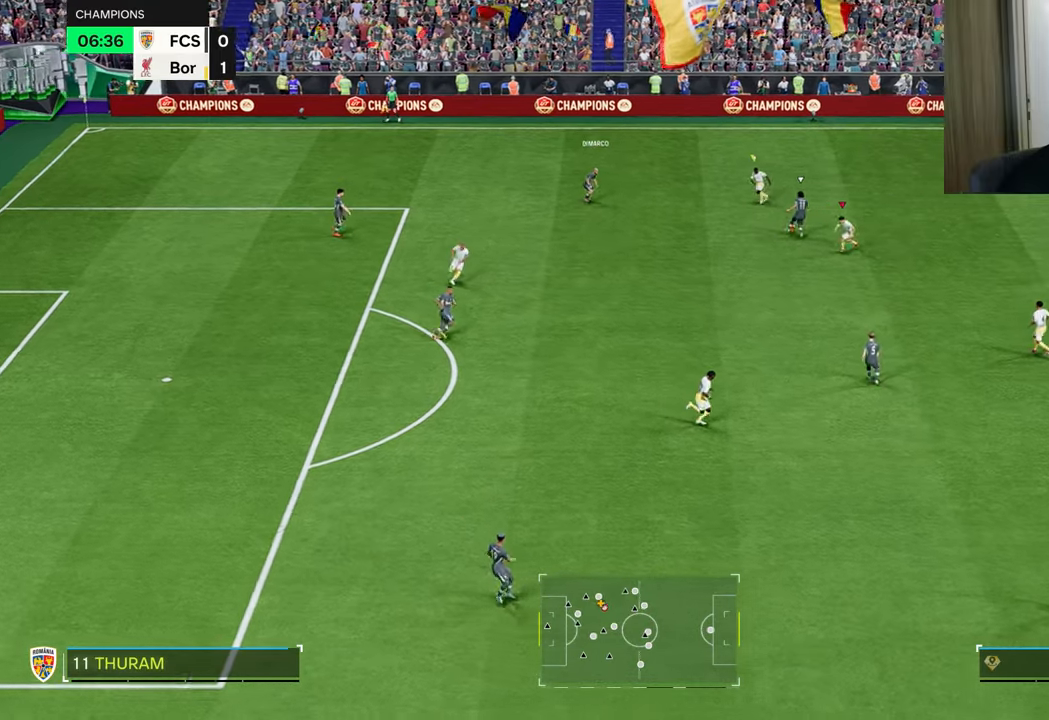
{"buttons": ["R1", "R2"], "left_stick": "left", "right_stick": "center", "events": [[50, "left_stick", "center"], [100, "L1", "down"], [233, "L1", "up"], [283, "left_stick", "left"], [300, "CROSS", "up"]]}
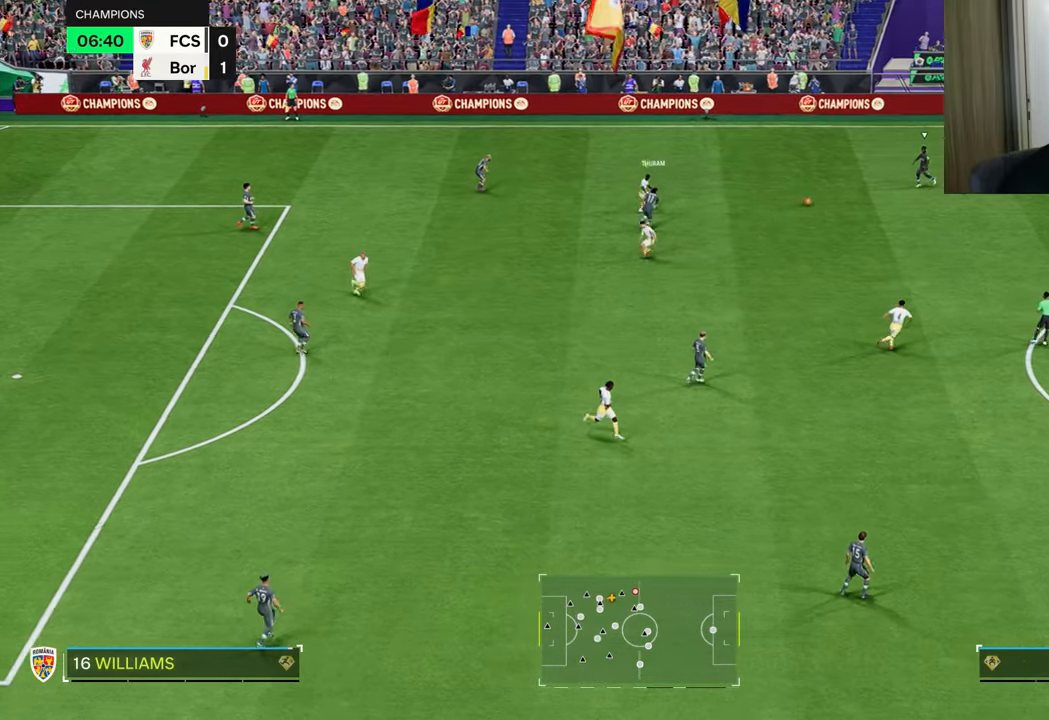
{"buttons": ["L2", "R1", "R2"], "left_stick": "up-left", "right_stick": "center", "events": [[100, "R2", "up"], [201, "R1", "up"], [417, "R1", "down"], [467, "L2", "down"], [467, "R2", "down"], [467, "left_stick", "up-left"]]}
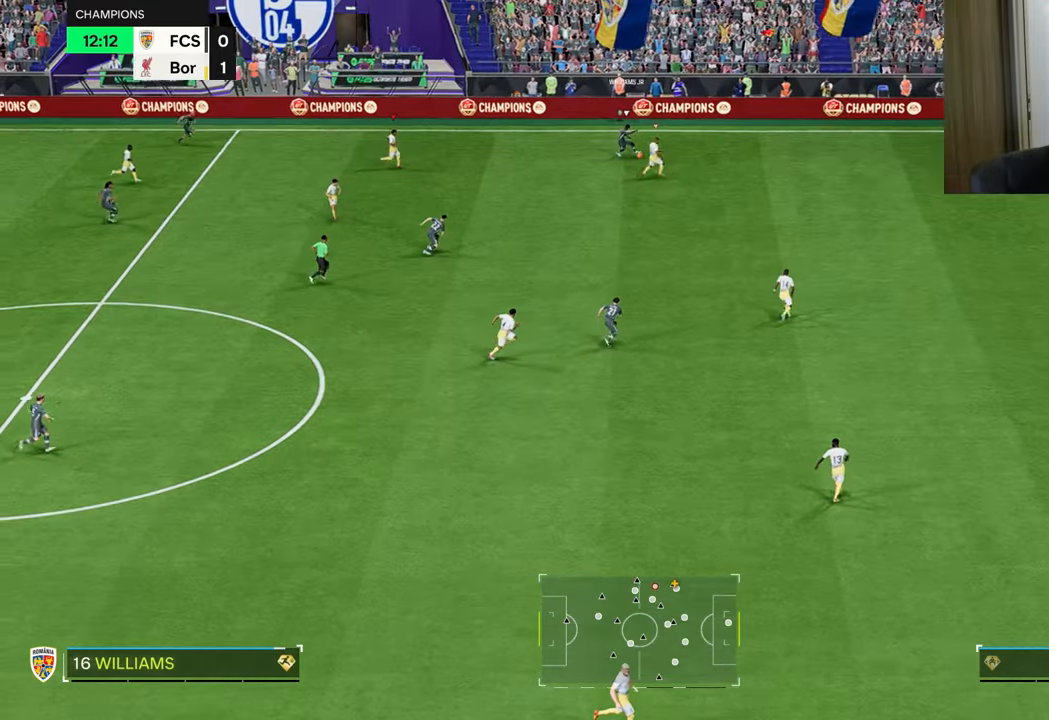
{"buttons": ["L2", "R1", "R2"], "left_stick": "left", "right_stick": "center", "events": [[50, "L1", "down"], [117, "L1", "up"], [200, "left_stick", "left"]]}
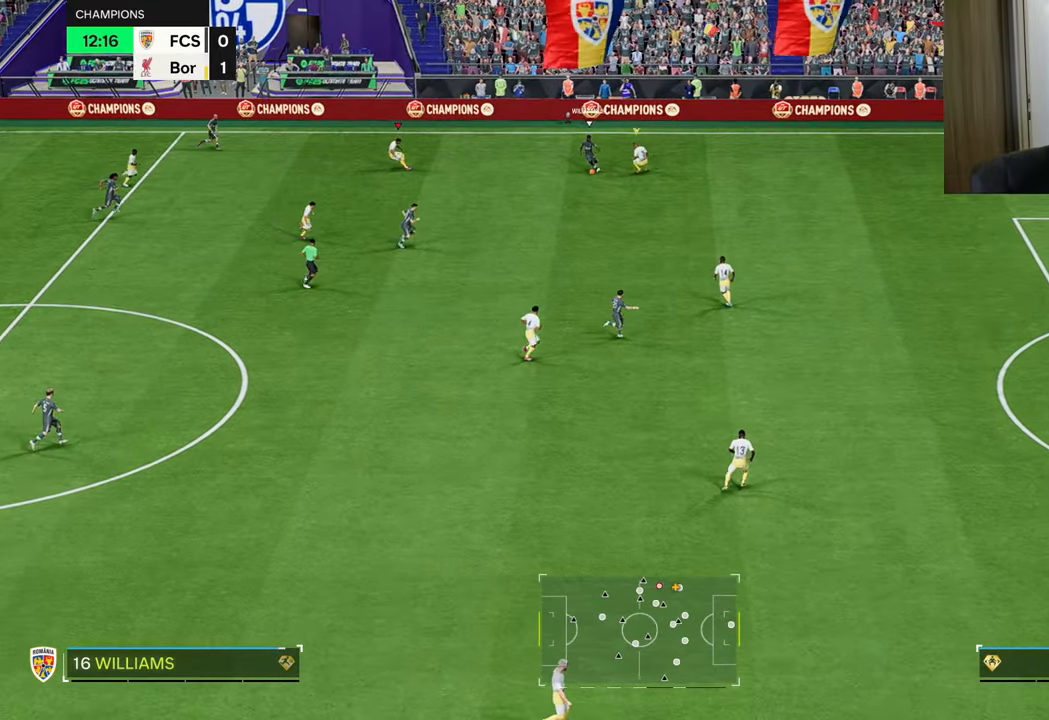
{"buttons": ["L2", "R1", "R2"], "left_stick": "down-right", "right_stick": "center", "events": [[34, "left_stick", "up"], [134, "left_stick", "up-right"], [384, "left_stick", "right"], [501, "left_stick", "down-right"]]}
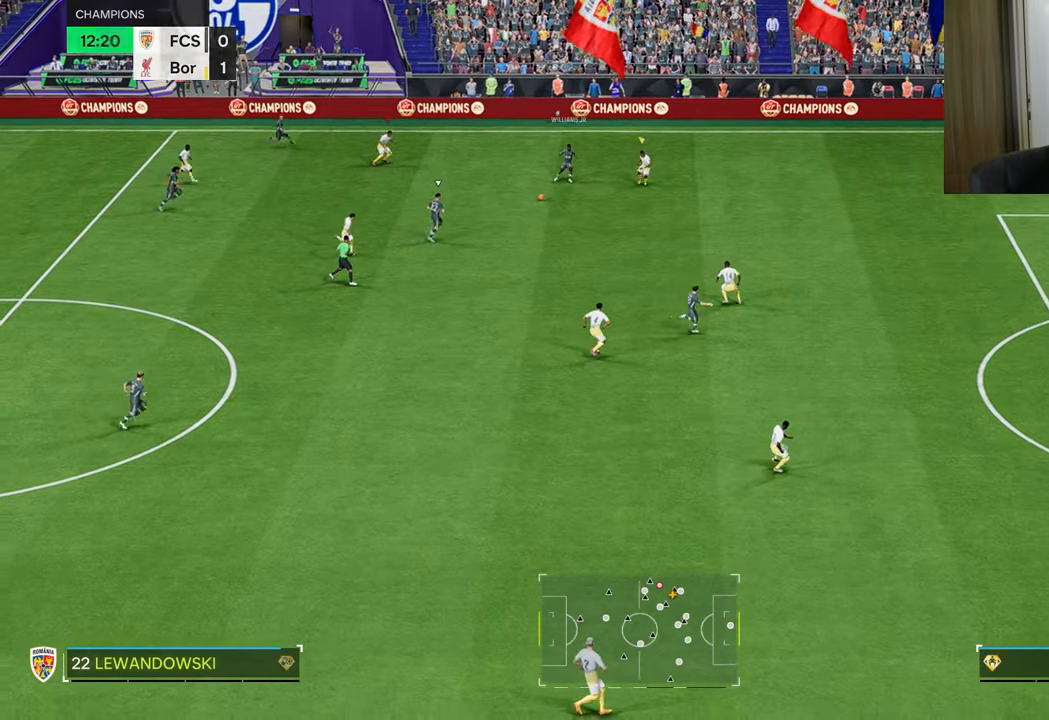
{"buttons": ["L1", "L2", "R1", "R2"], "left_stick": "down-right", "right_stick": "center", "events": [[200, "left_stick", "down-left"], [400, "left_stick", "down-right"], [467, "L1", "down"]]}
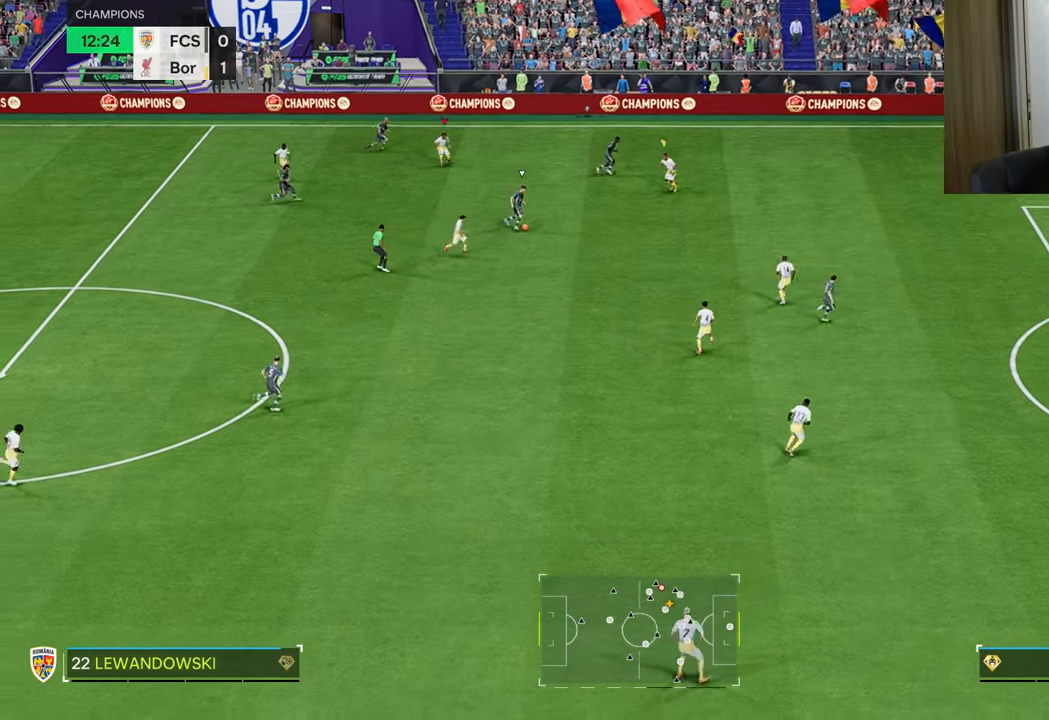
{"buttons": ["R1"], "left_stick": "down-right", "right_stick": "center", "events": [[84, "L1", "up"], [151, "R2", "up"], [267, "L2", "up"]]}
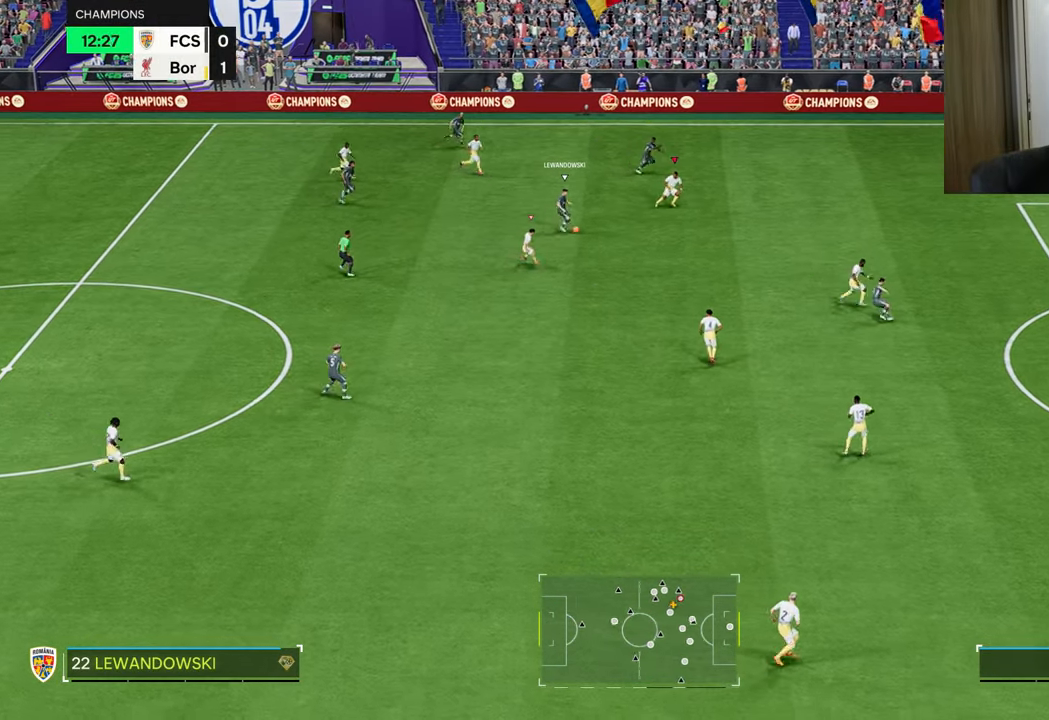
{"buttons": ["R1"], "left_stick": "down-right", "right_stick": "center", "events": []}
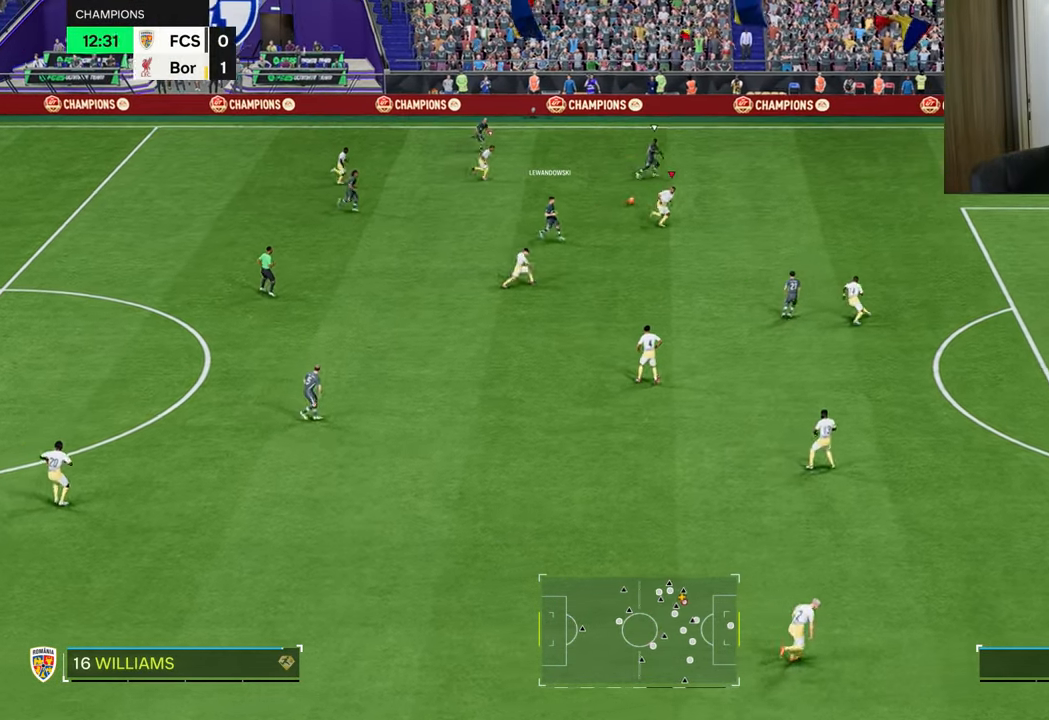
{"buttons": ["L2", "R1"], "left_stick": "right", "right_stick": "center", "events": [[167, "left_stick", "right"], [217, "L2", "down"]]}
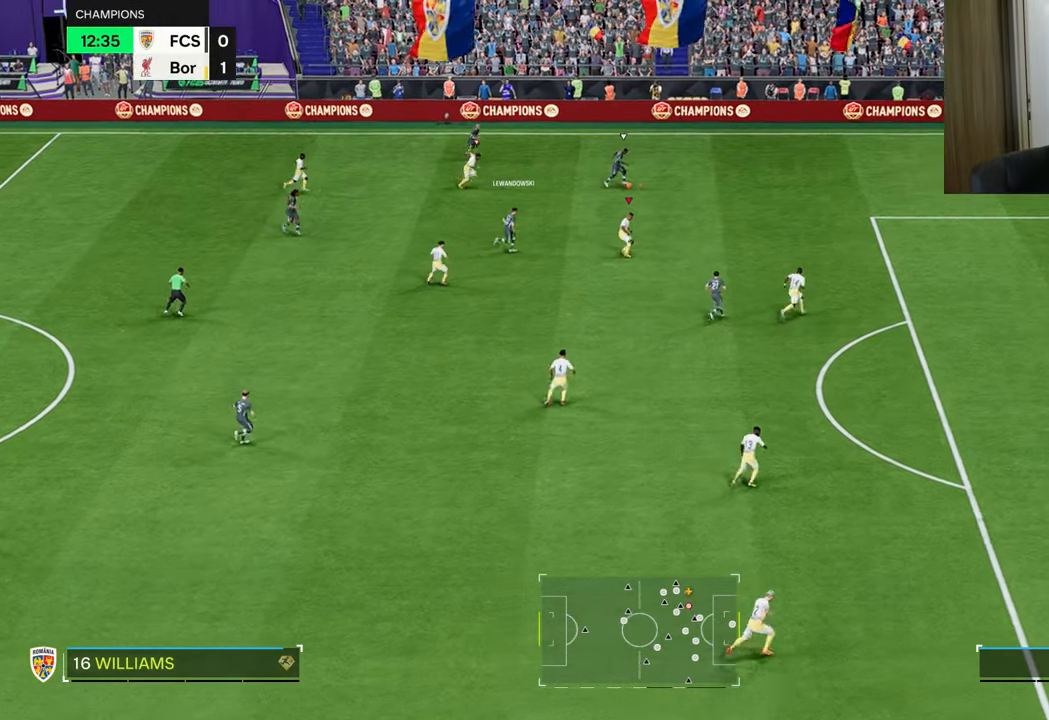
{"buttons": ["R1", "R2"], "left_stick": "right", "right_stick": "center", "events": [[350, "R2", "down"], [417, "L2", "up"]]}